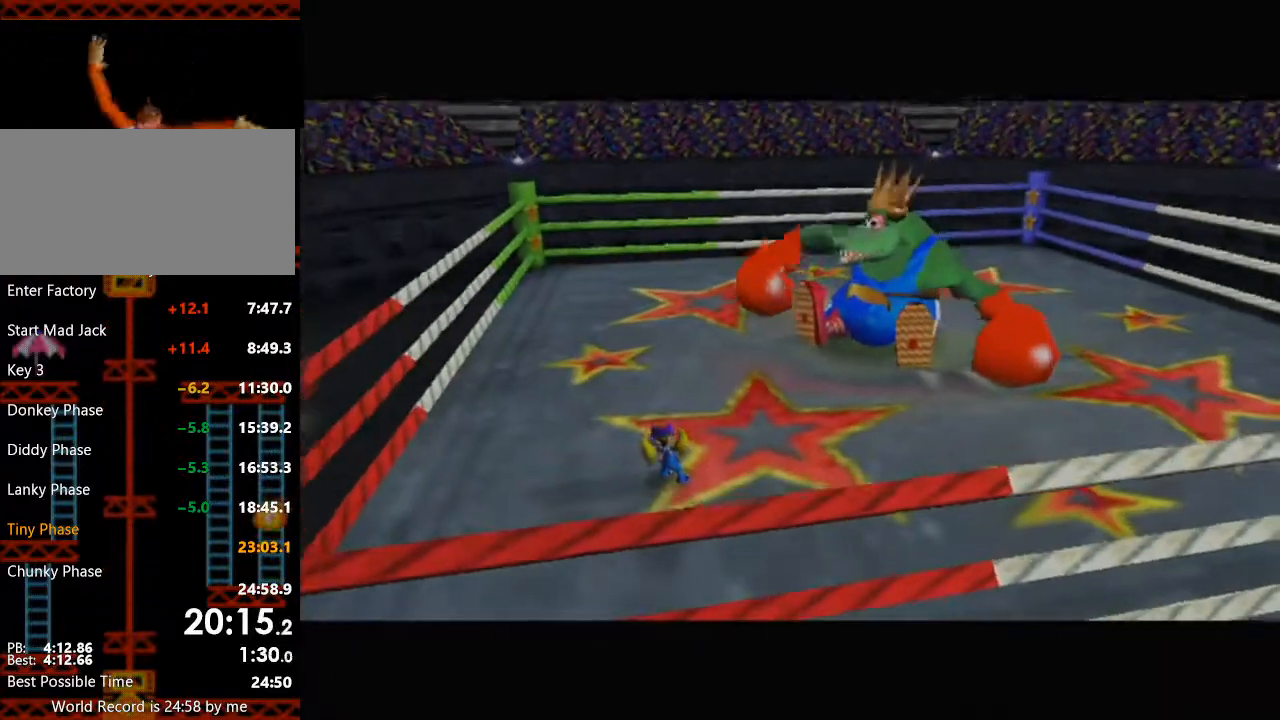
Gameplay with a controller (Nintendo layout); each line is a JSON object with the inputs held at the frame after it. "events" lists button and stick changes between this image and that frame as [ms after this image, input, new state], when the widget could be followed in between. Not read: C_DOWN C_RIGHT L3 R3 SELECT X Y.
{"buttons": [], "left_stick": "down", "right_stick": "center", "events": [[267, "left_stick", "down"]]}
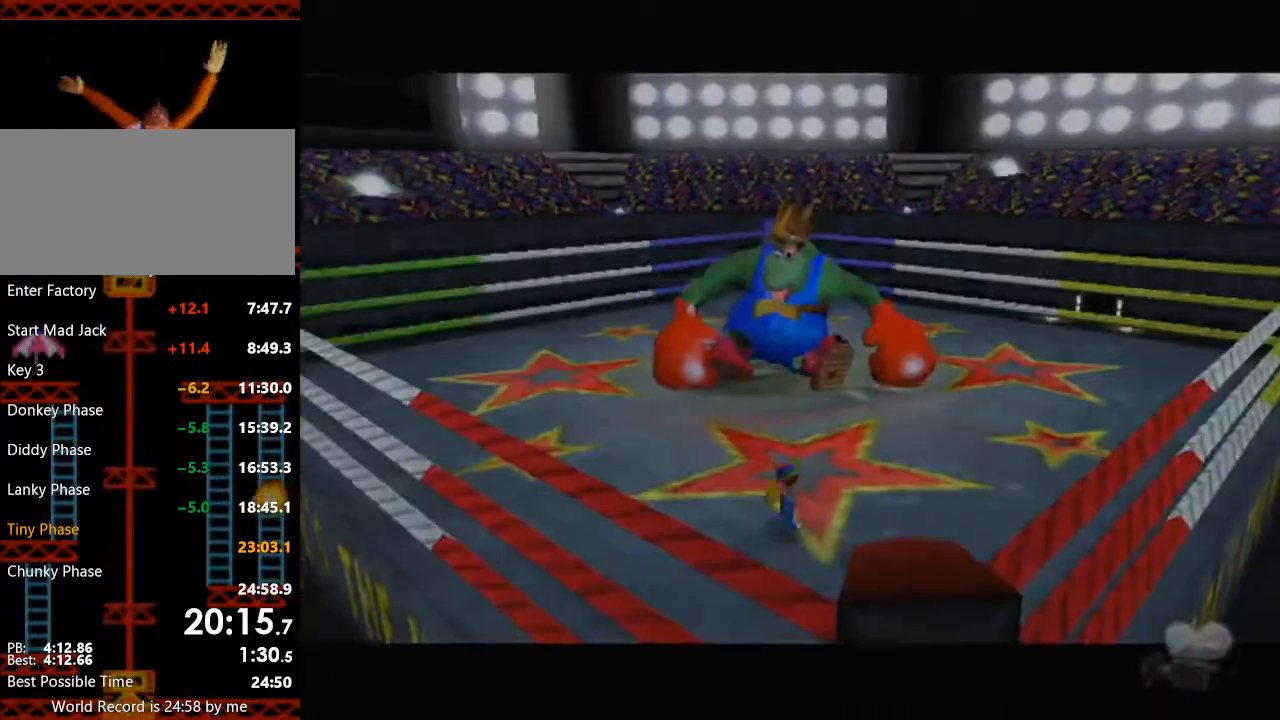
{"buttons": ["B", "L1"], "left_stick": "down", "right_stick": "center", "events": [[67, "R1", "down"], [200, "R1", "up"], [367, "L1", "down"], [433, "B", "down"]]}
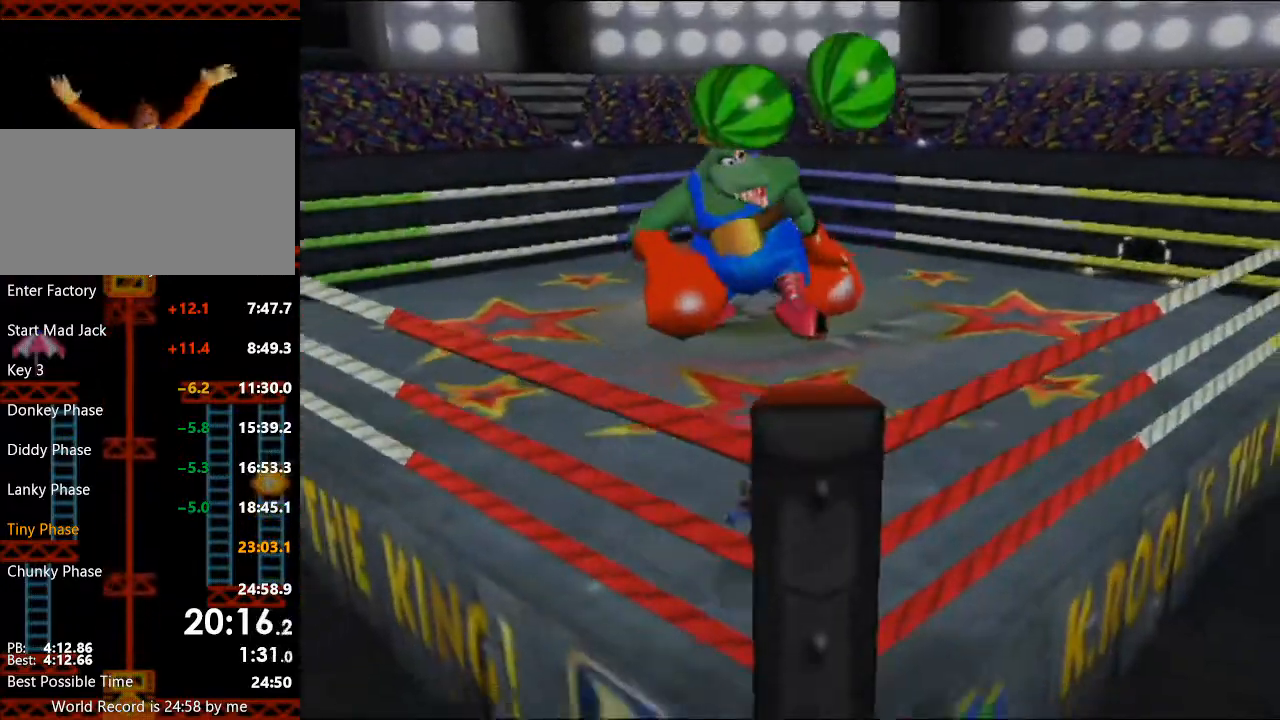
{"buttons": [], "left_stick": "down", "right_stick": "center", "events": [[33, "B", "up"], [33, "L1", "up"], [100, "A", "down"], [500, "A", "up"]]}
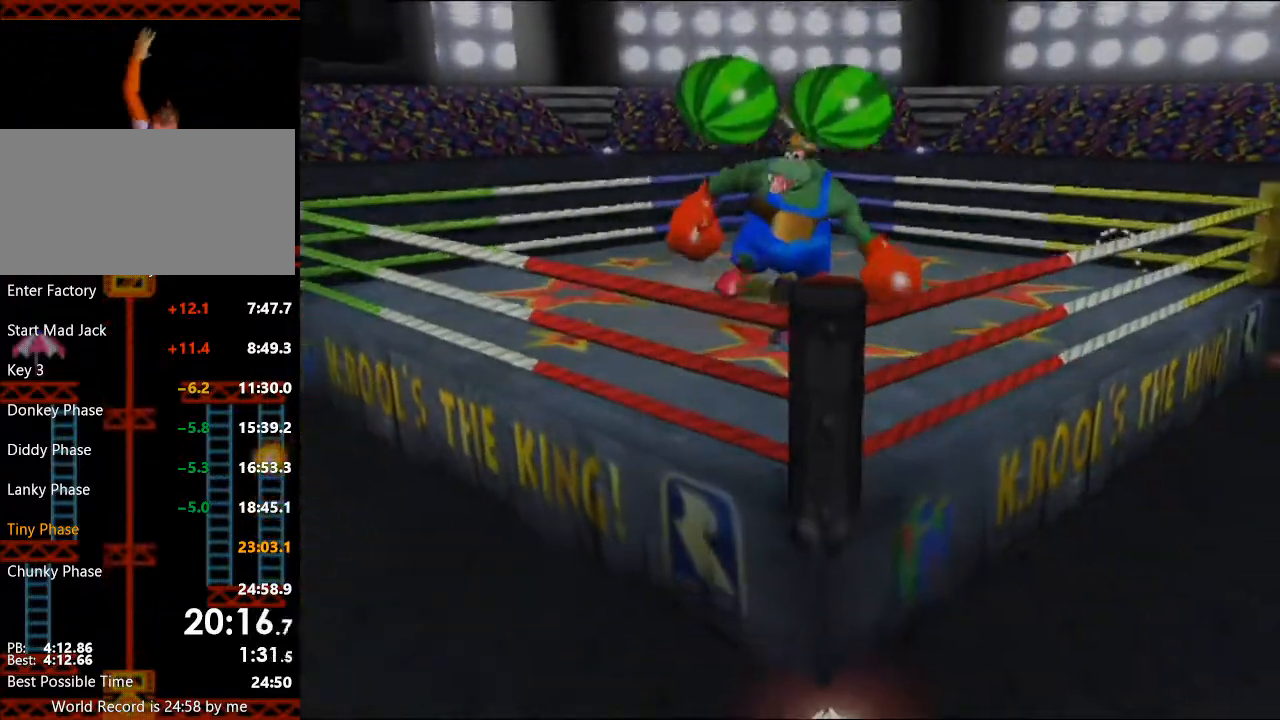
{"buttons": [], "left_stick": "up", "right_stick": "center", "events": [[33, "left_stick", "center"], [500, "left_stick", "up"]]}
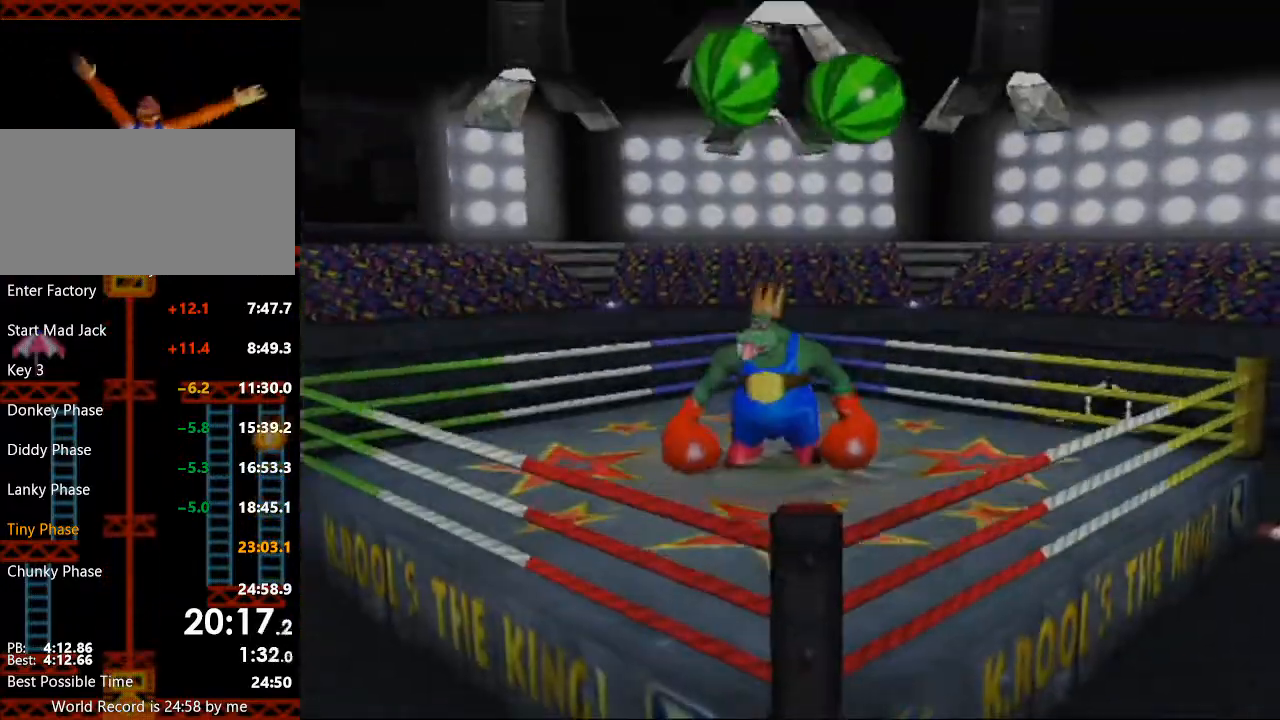
{"buttons": [], "left_stick": "down", "right_stick": "center", "events": [[267, "left_stick", "down"]]}
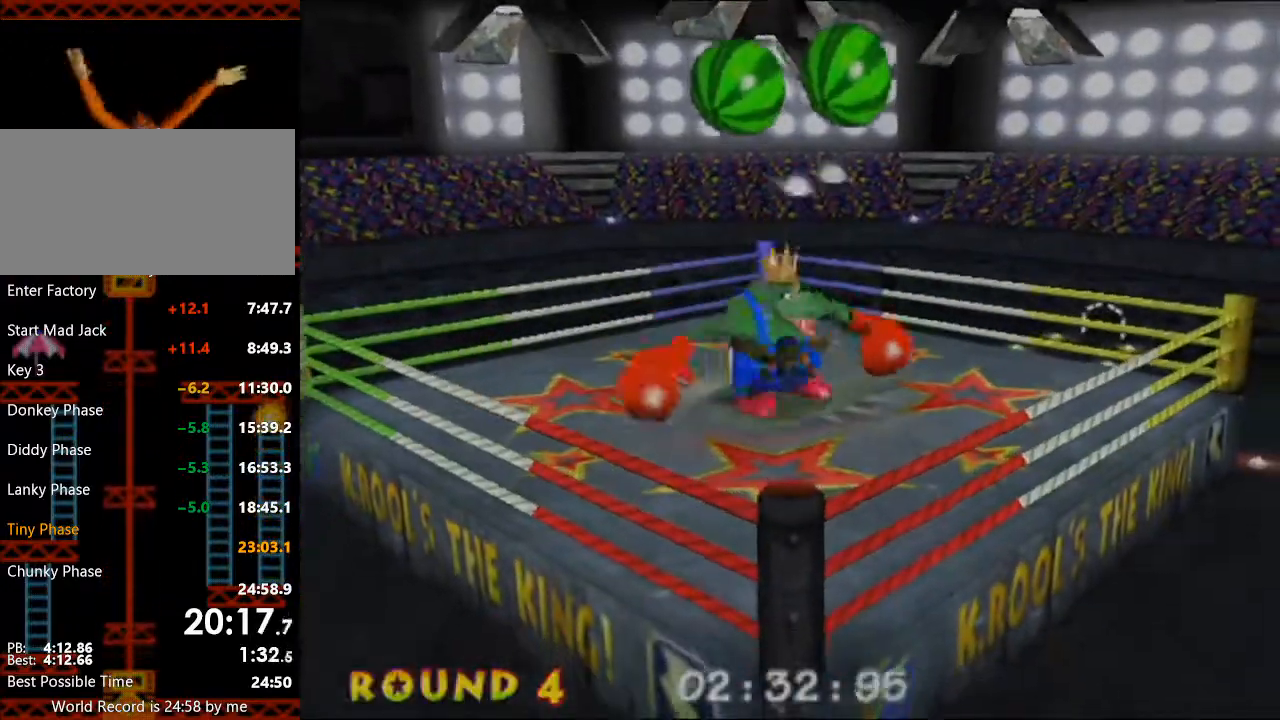
{"buttons": [], "left_stick": "center", "right_stick": "center", "events": [[233, "left_stick", "center"]]}
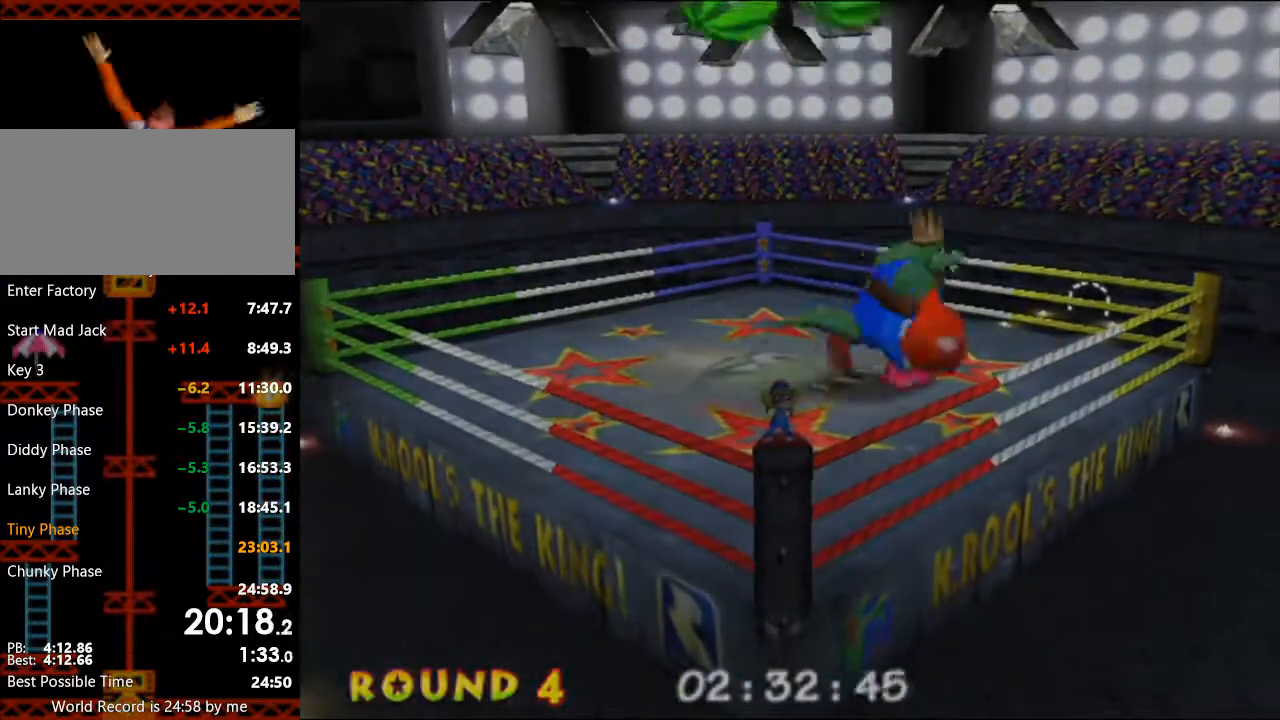
{"buttons": [], "left_stick": "center", "right_stick": "center", "events": [[167, "A", "down"], [300, "A", "up"]]}
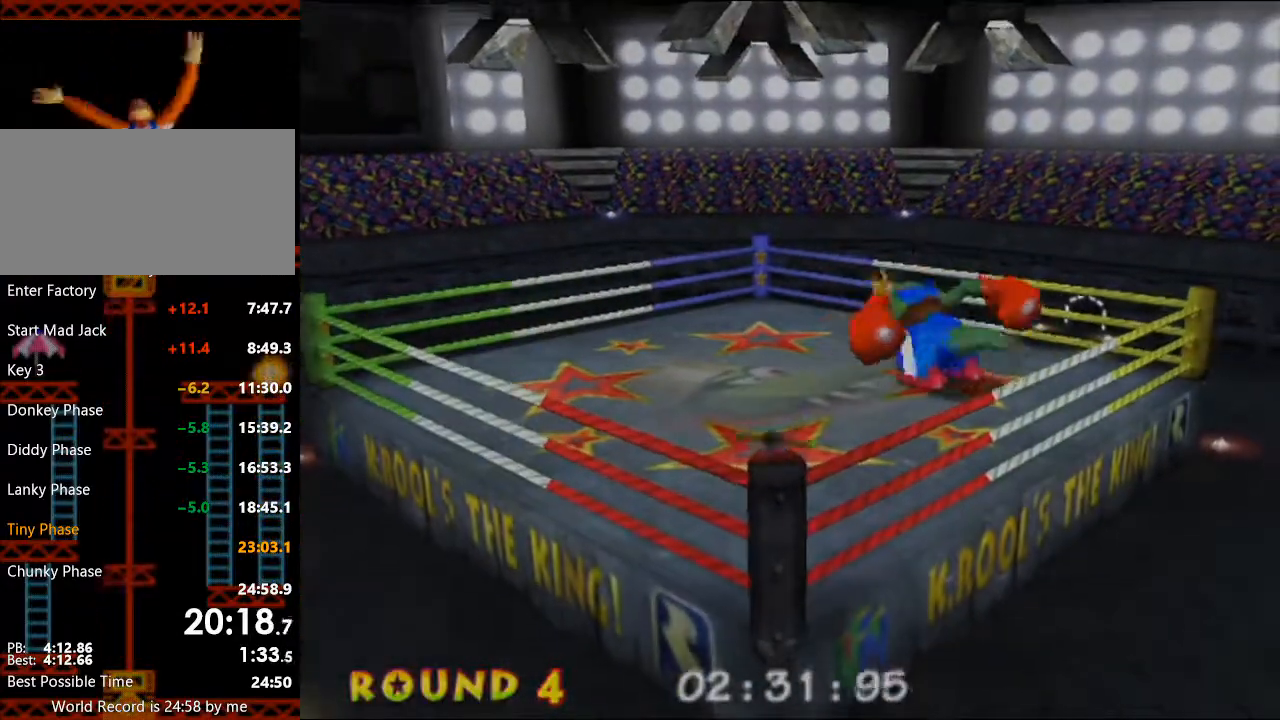
{"buttons": [], "left_stick": "center", "right_stick": "center", "events": []}
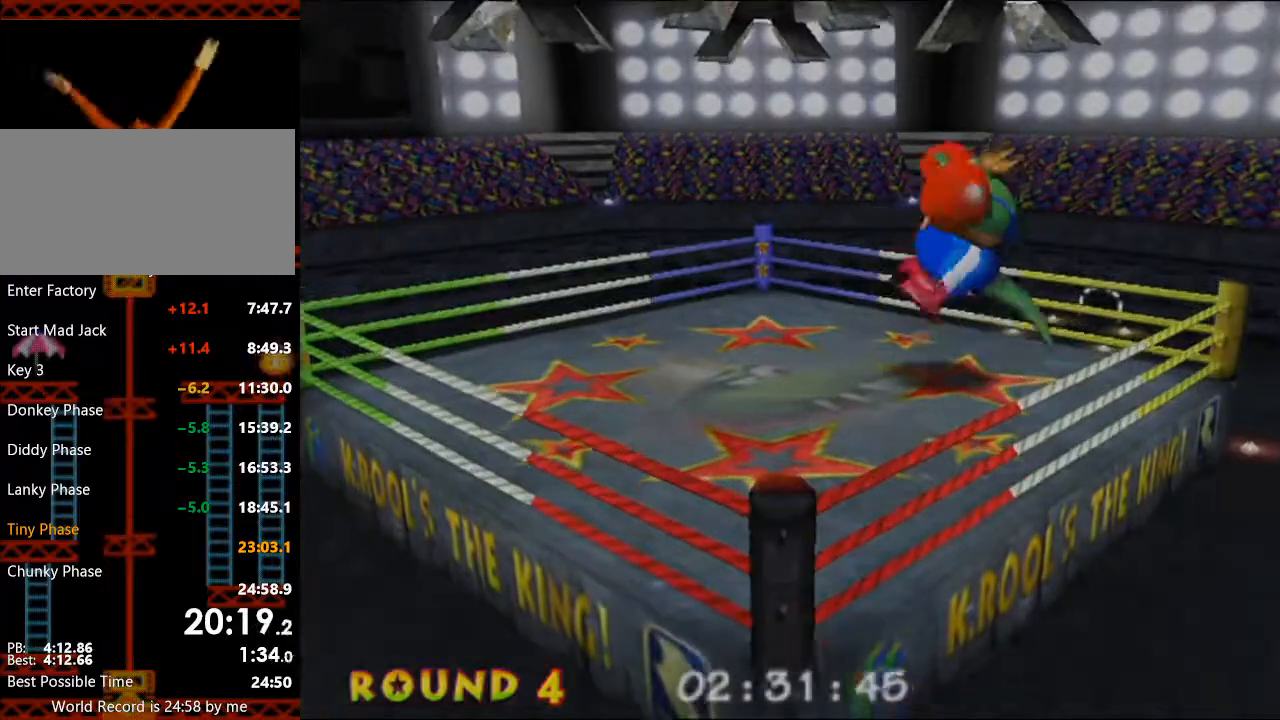
{"buttons": [], "left_stick": "center", "right_stick": "center", "events": []}
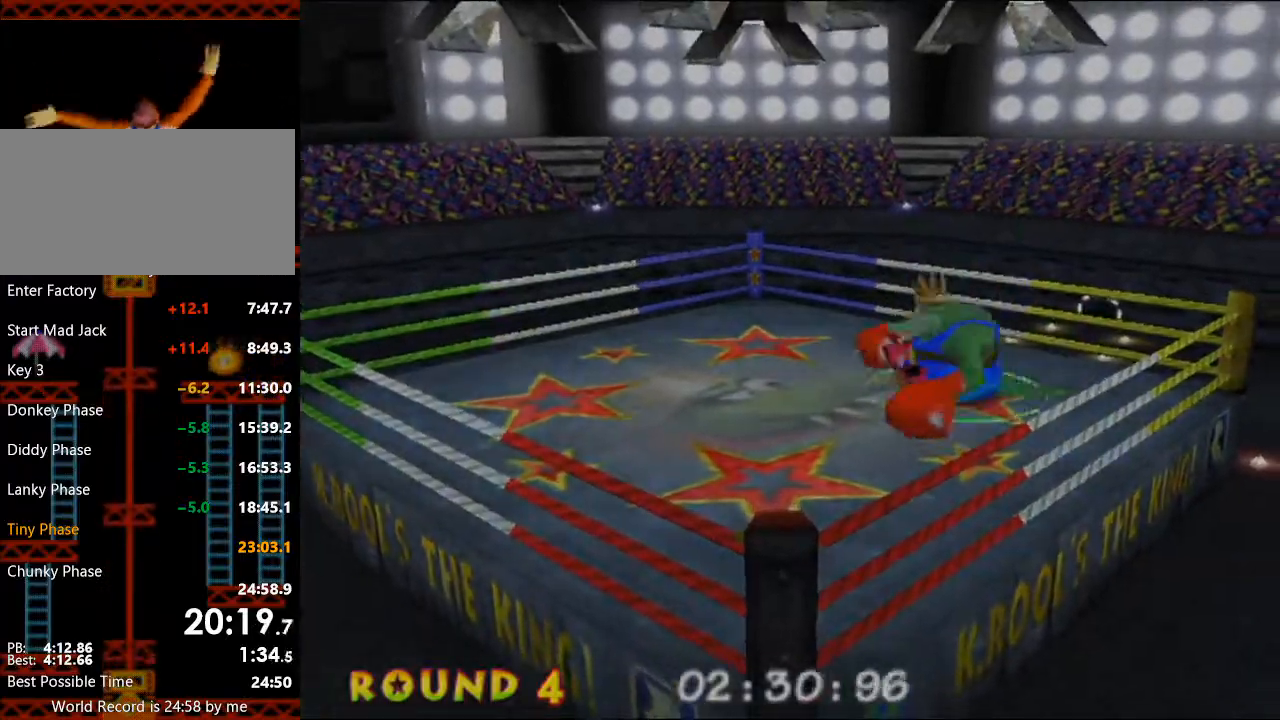
{"buttons": [], "left_stick": "center", "right_stick": "center", "events": []}
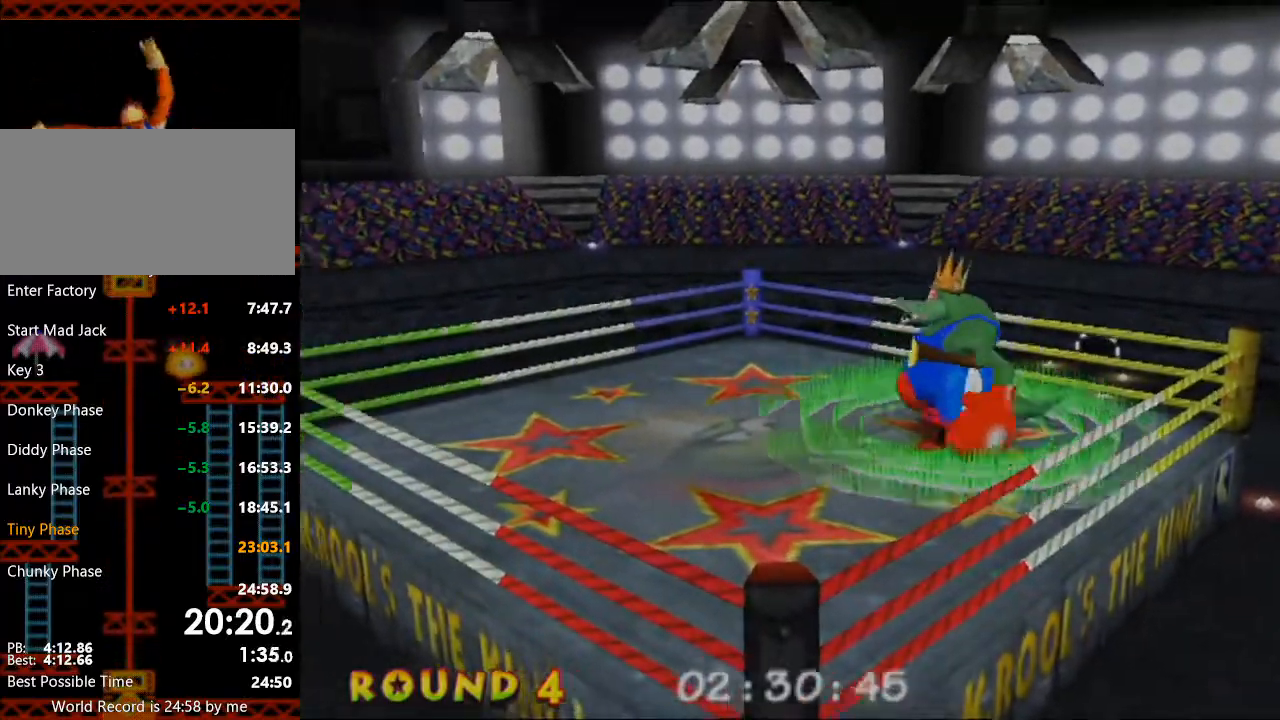
{"buttons": [], "left_stick": "center", "right_stick": "center", "events": []}
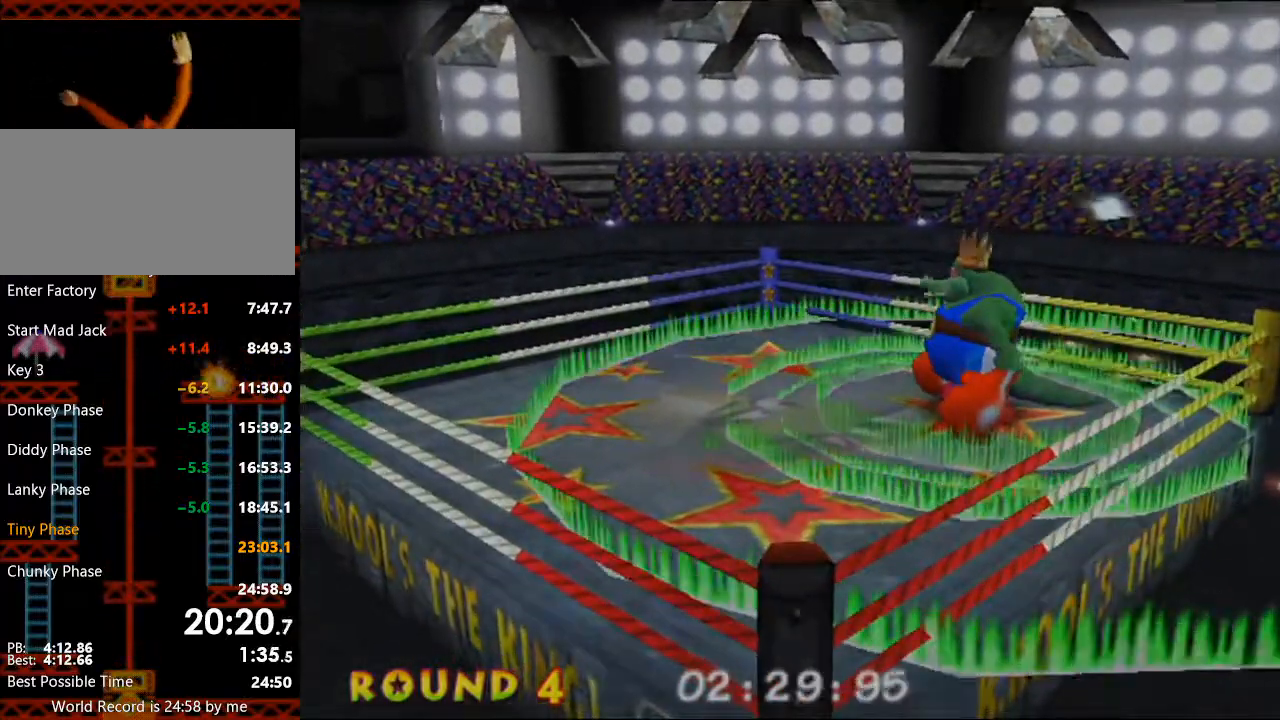
{"buttons": [], "left_stick": "center", "right_stick": "center", "events": []}
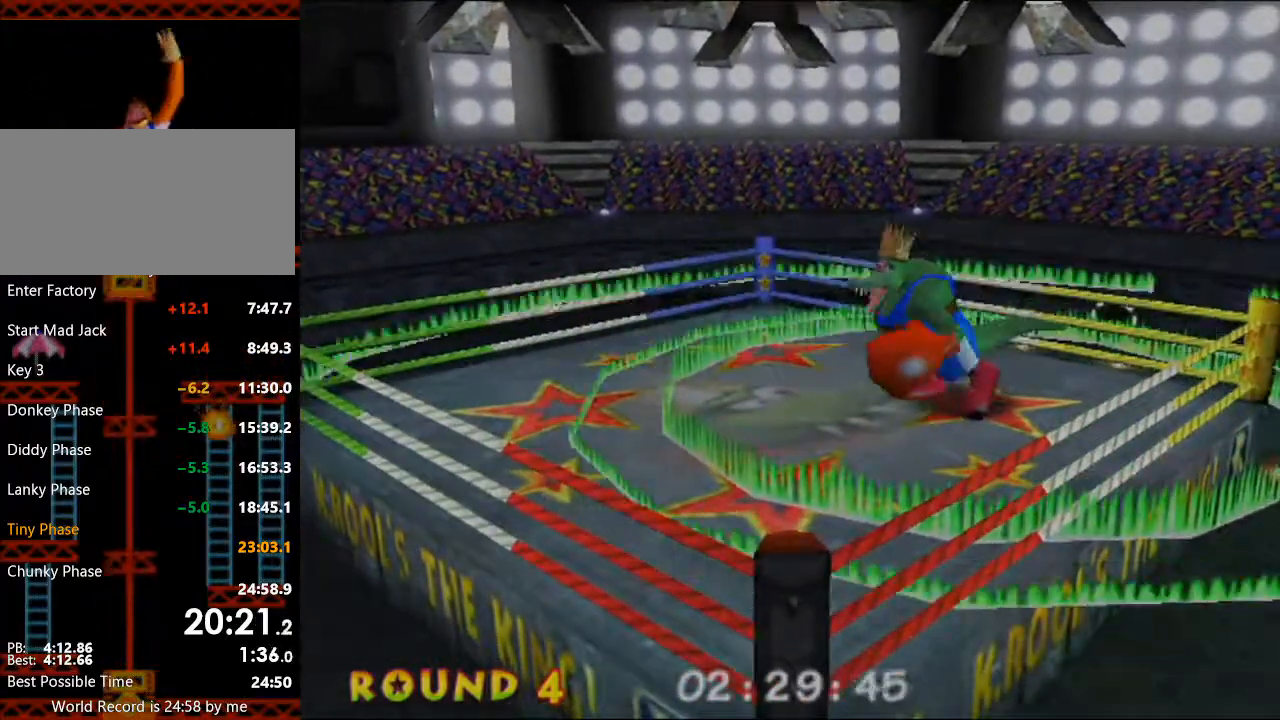
{"buttons": [], "left_stick": "center", "right_stick": "center", "events": []}
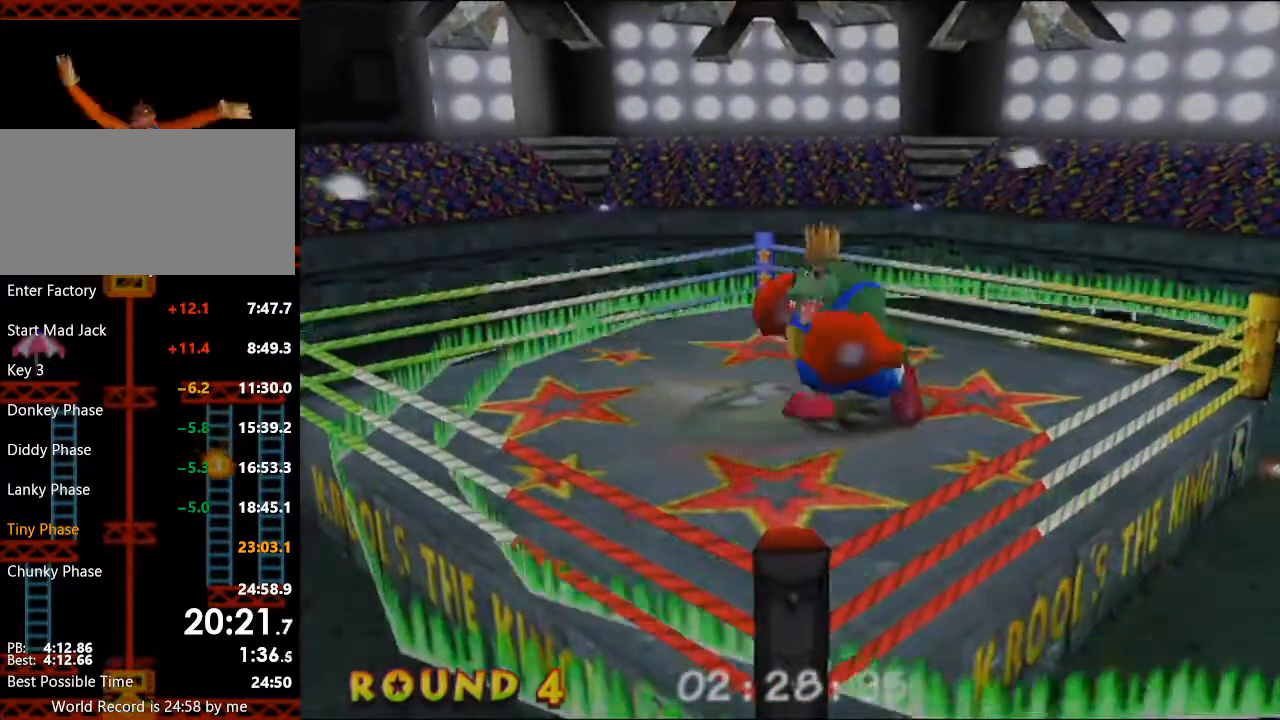
{"buttons": [], "left_stick": "center", "right_stick": "center", "events": []}
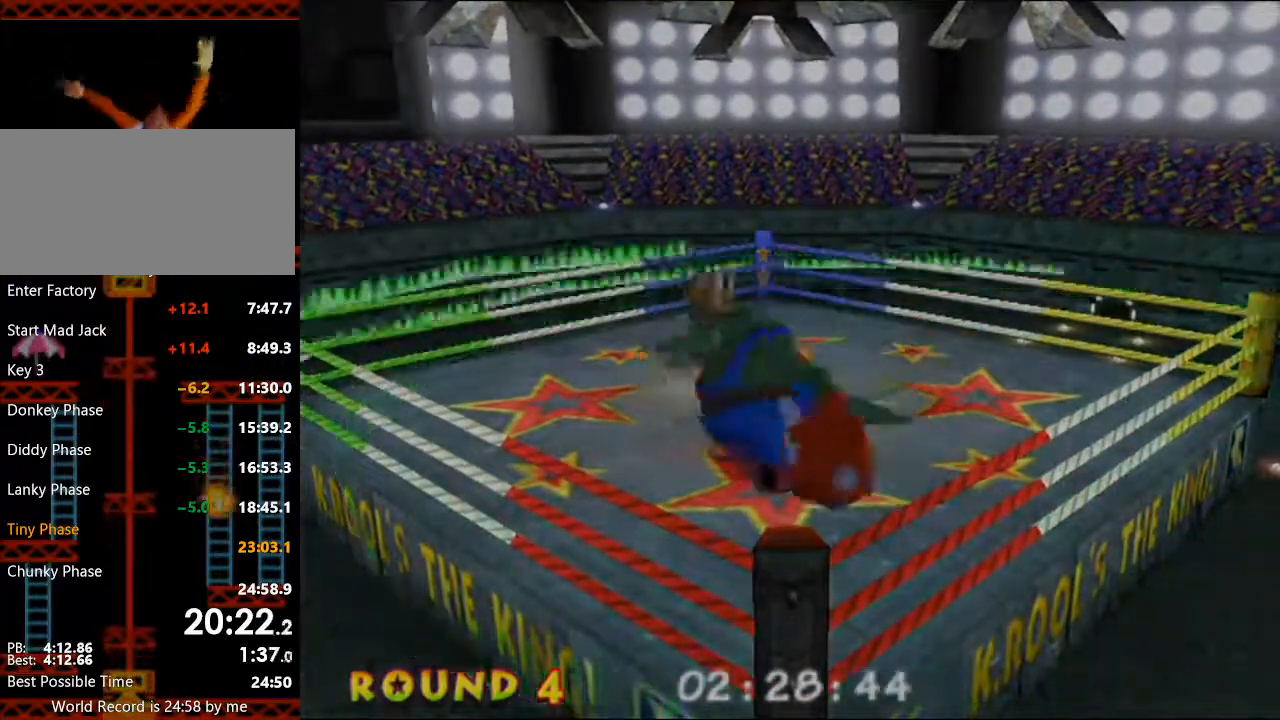
{"buttons": [], "left_stick": "center", "right_stick": "center", "events": []}
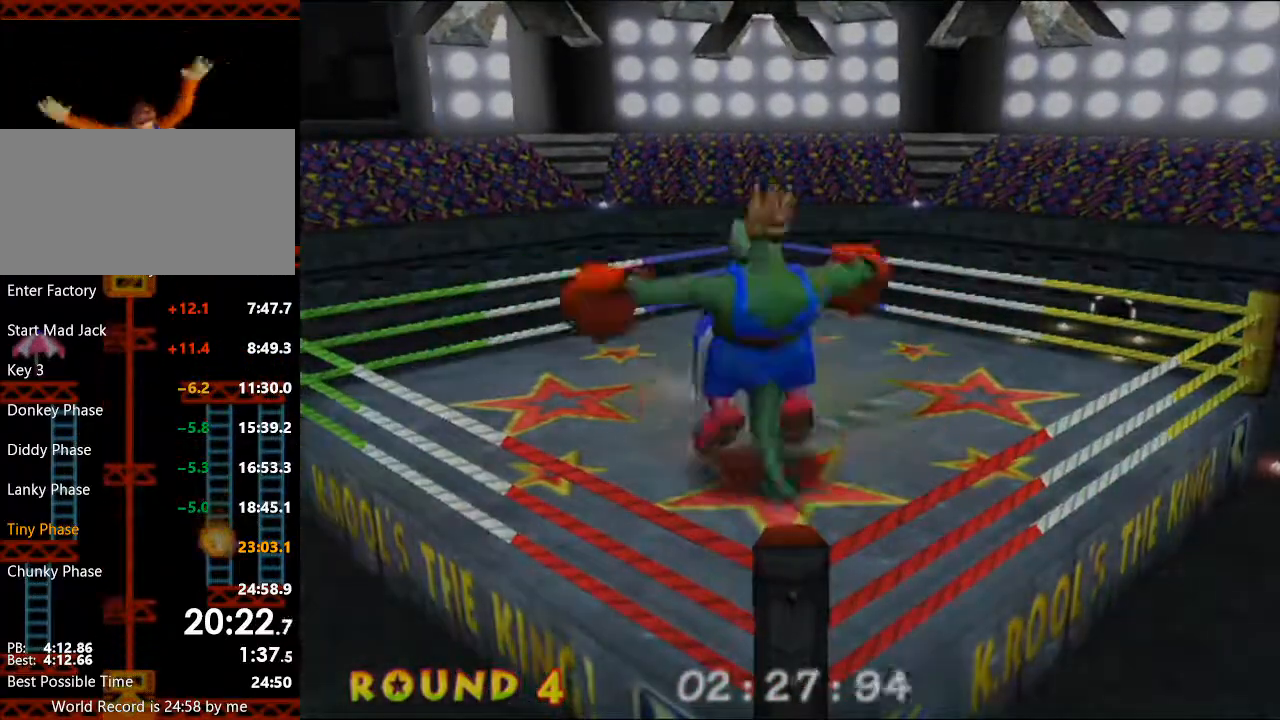
{"buttons": [], "left_stick": "center", "right_stick": "center", "events": []}
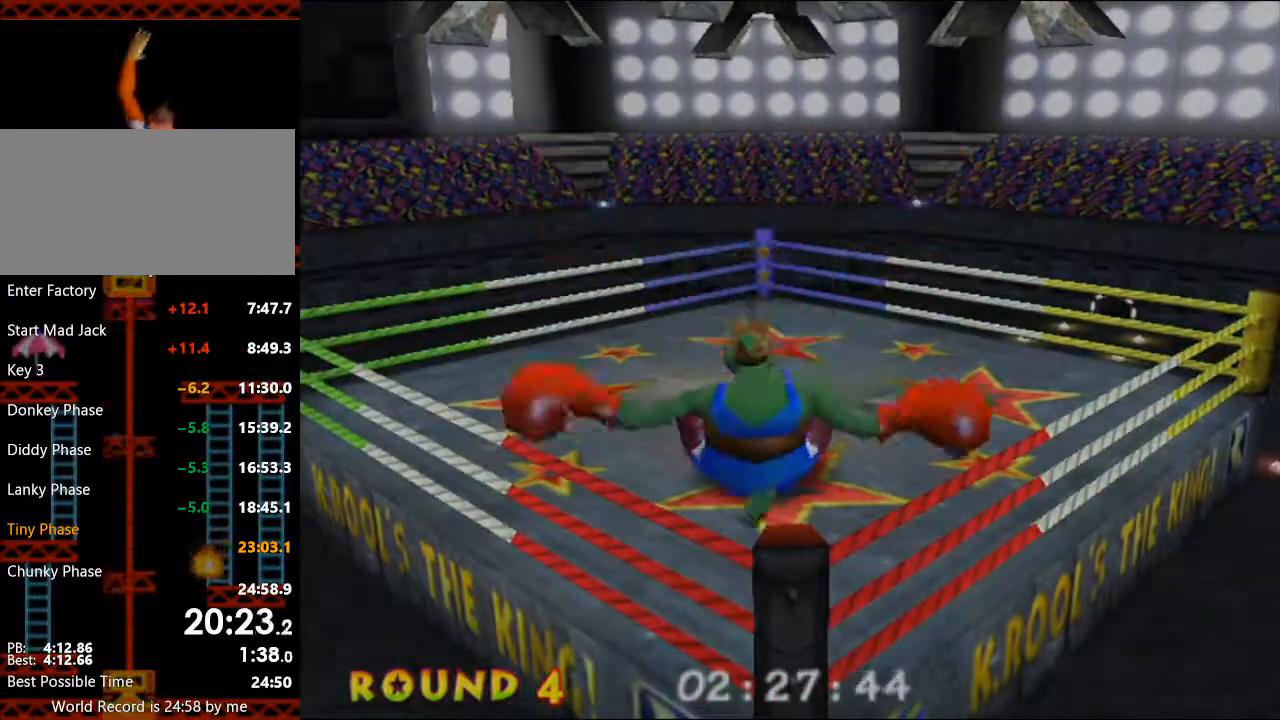
{"buttons": [], "left_stick": "center", "right_stick": "center", "events": []}
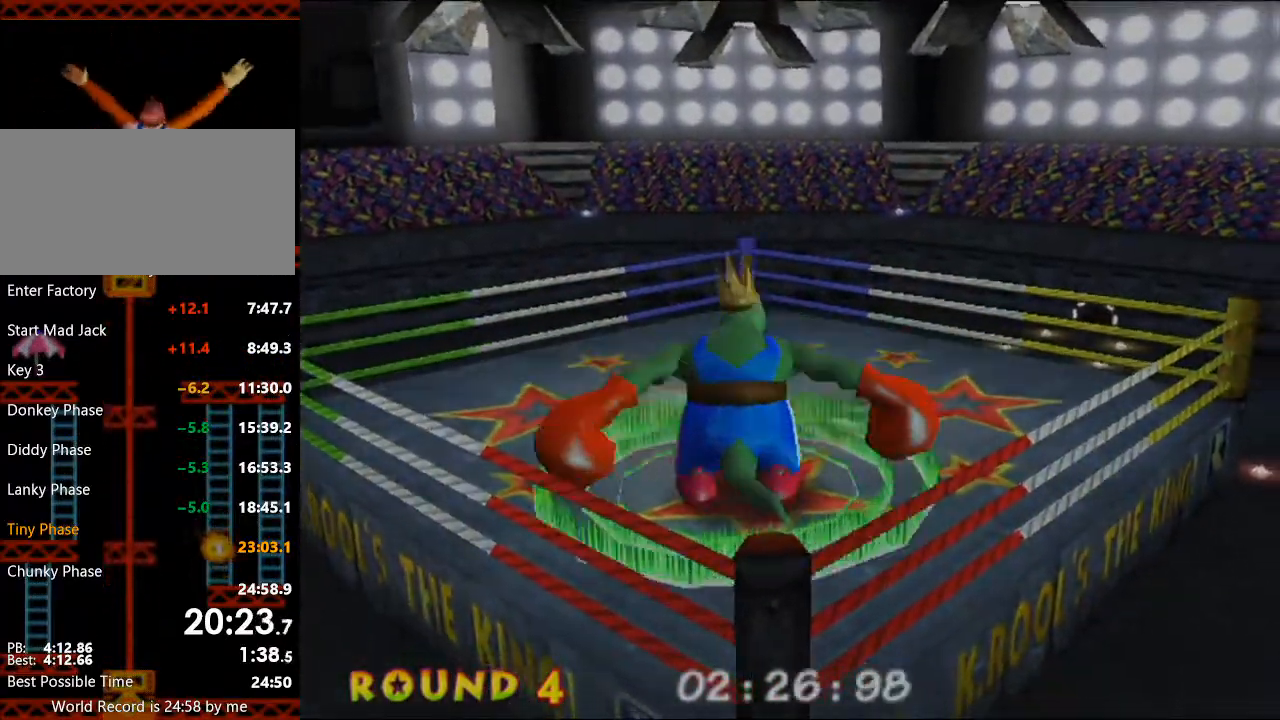
{"buttons": ["A"], "left_stick": "up", "right_stick": "center", "events": [[233, "left_stick", "up"], [267, "A", "down"]]}
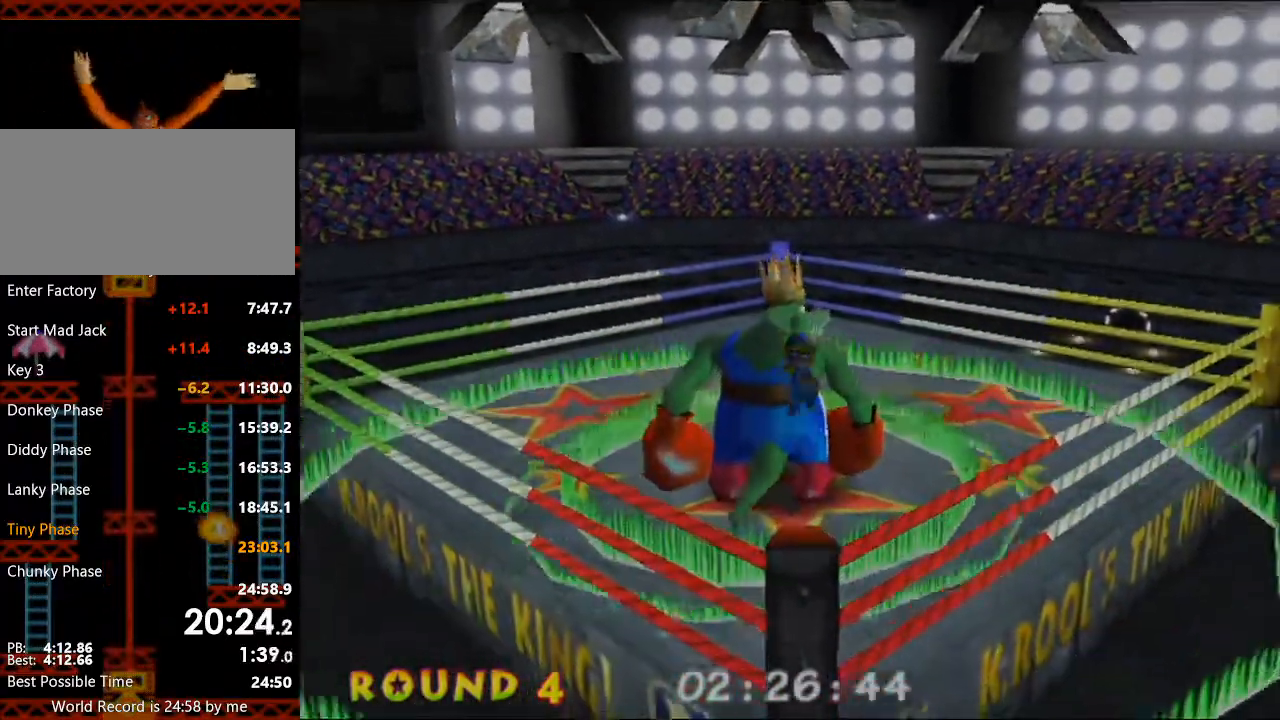
{"buttons": [], "left_stick": "up", "right_stick": "center", "events": [[67, "A", "up"], [233, "A", "down"], [333, "A", "up"]]}
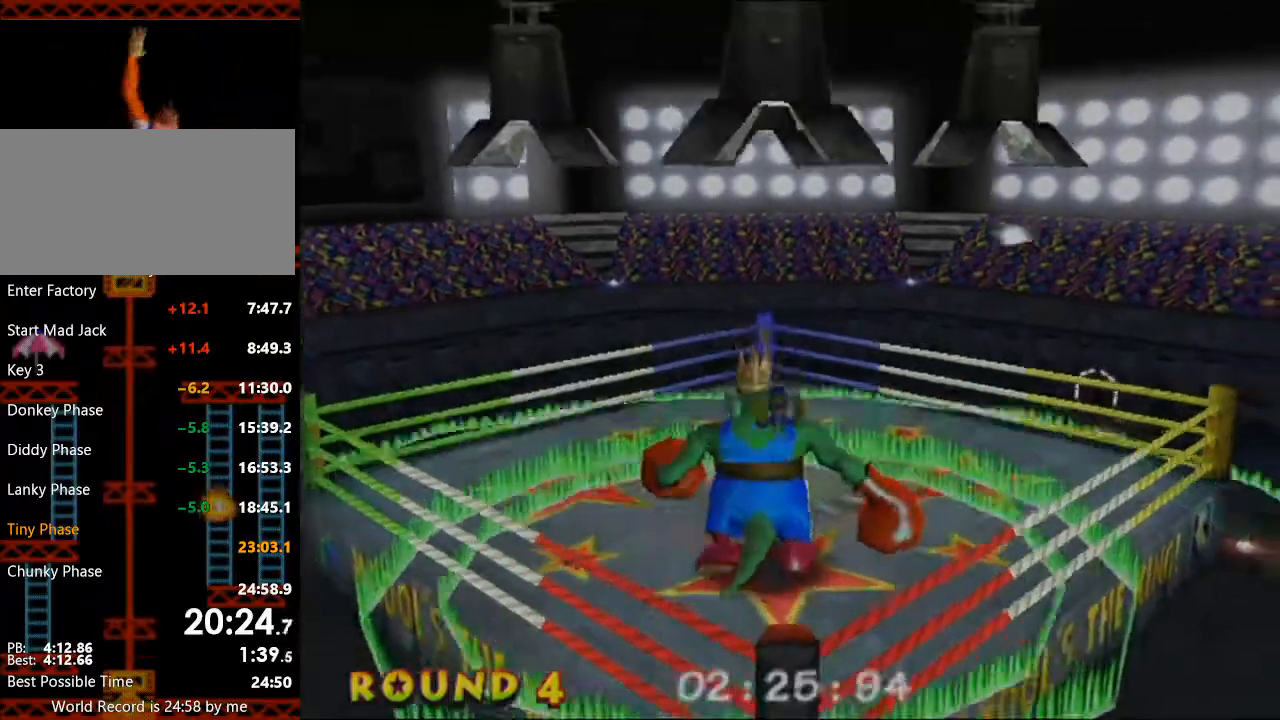
{"buttons": [], "left_stick": "up", "right_stick": "center", "events": []}
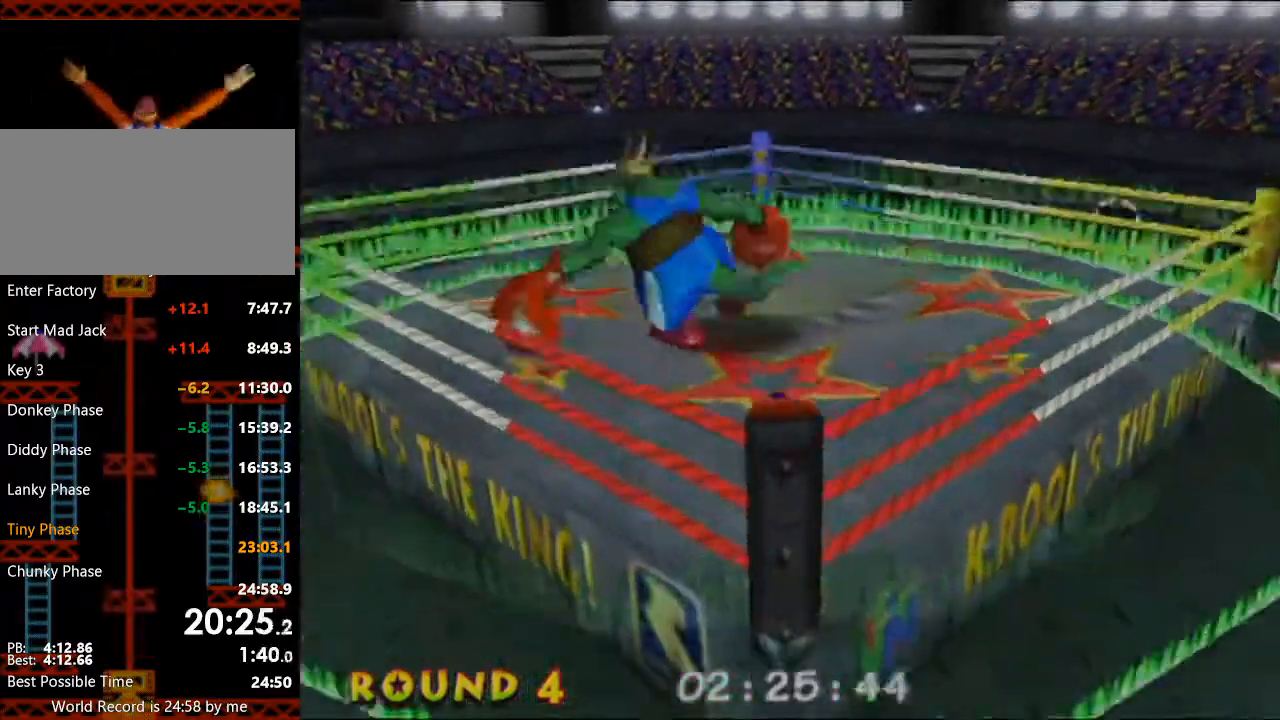
{"buttons": [], "left_stick": "center", "right_stick": "center", "events": [[433, "left_stick", "center"]]}
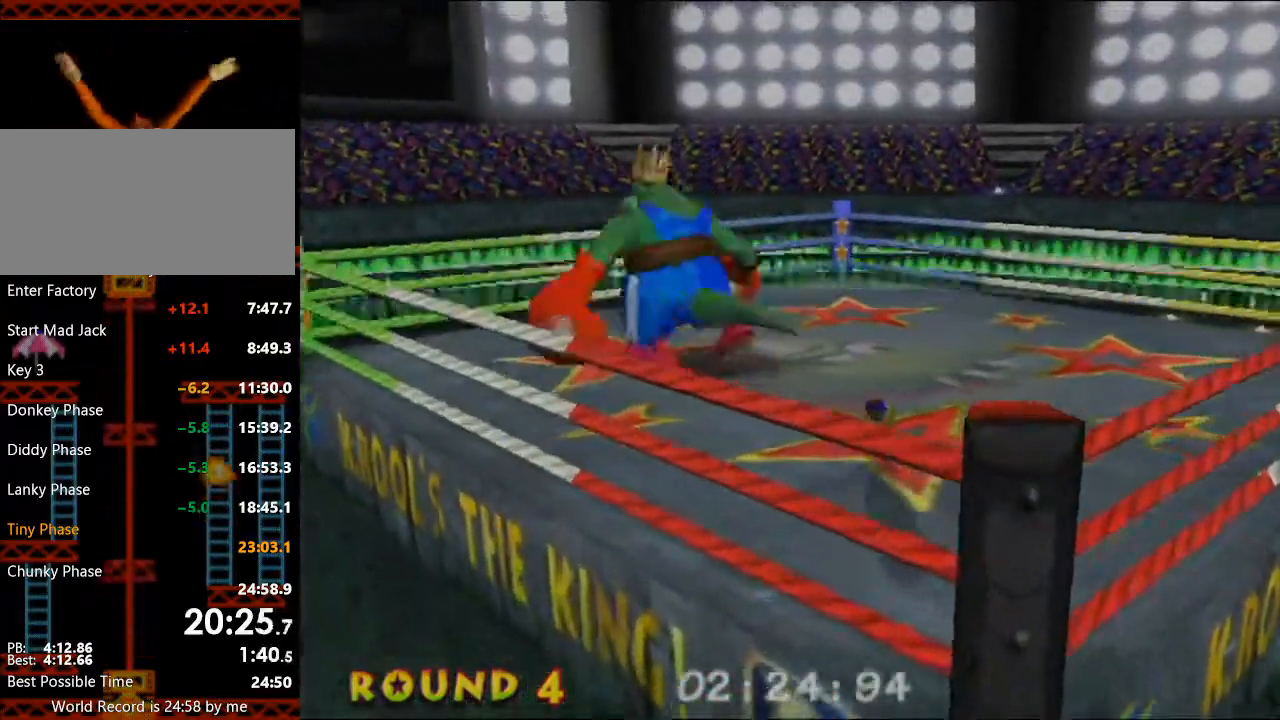
{"buttons": [], "left_stick": "up", "right_stick": "center", "events": [[333, "left_stick", "up"]]}
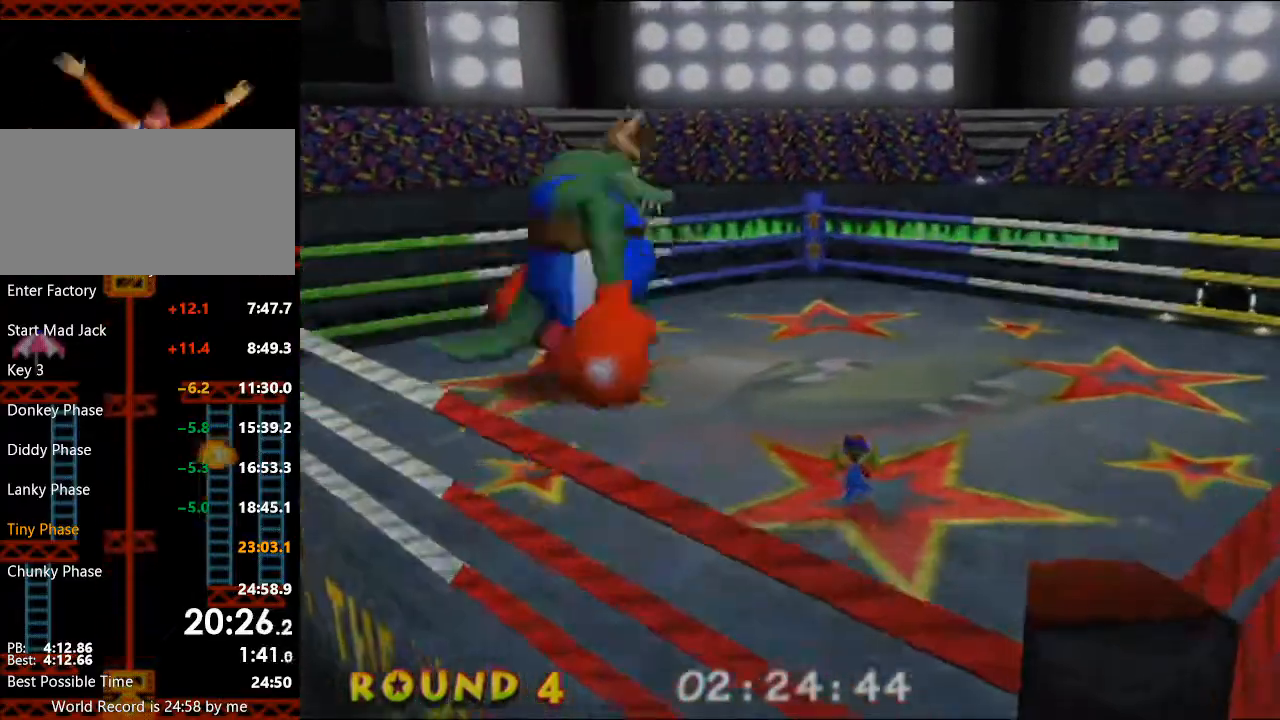
{"buttons": ["A"], "left_stick": "up", "right_stick": "center", "events": [[233, "L1", "down"], [333, "B", "down"], [433, "B", "up"], [500, "A", "down"], [500, "L1", "up"]]}